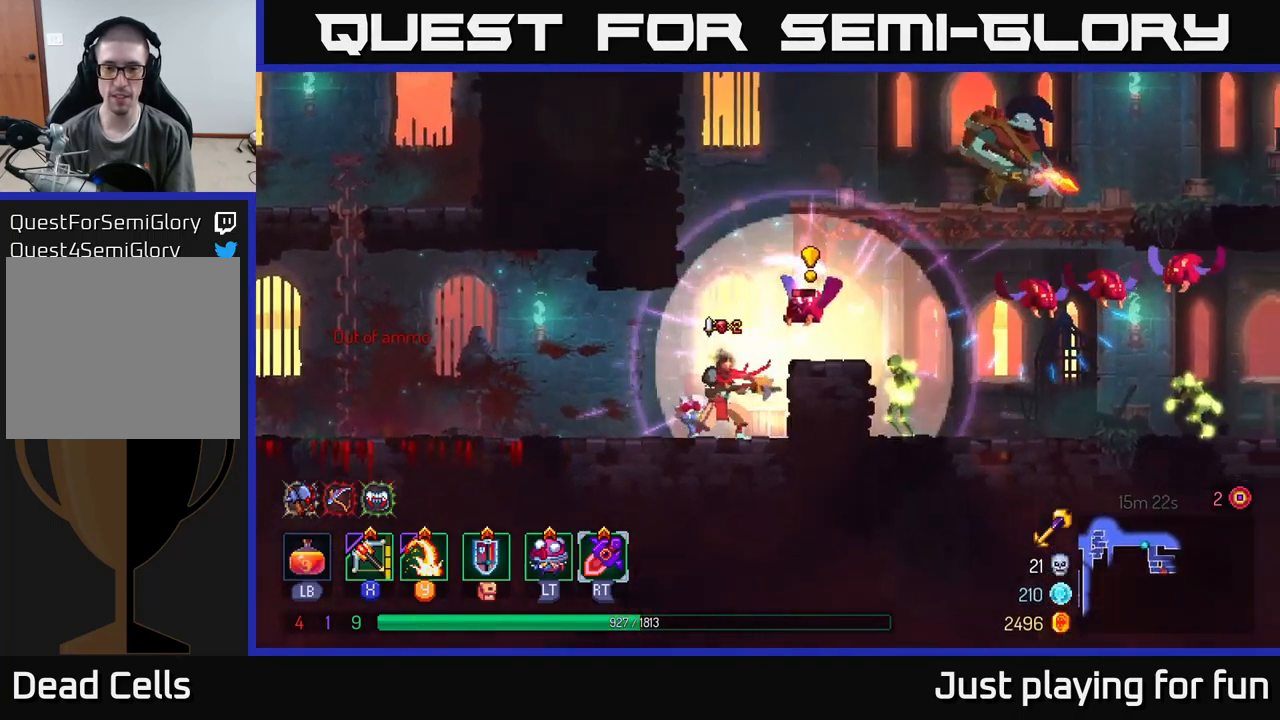
Gameplay with a controller (Xbox layout); each line is a JSON object with the inputs held at the frame after it. "events" lists button and stick changes between this image and that frame as [ms after this image, input, new state], when the widget could be followed in between.
{"buttons": [], "left_stick": "left", "right_stick": "center", "events": [[67, "left_stick", "left"], [267, "B", "down"], [384, "B", "up"]]}
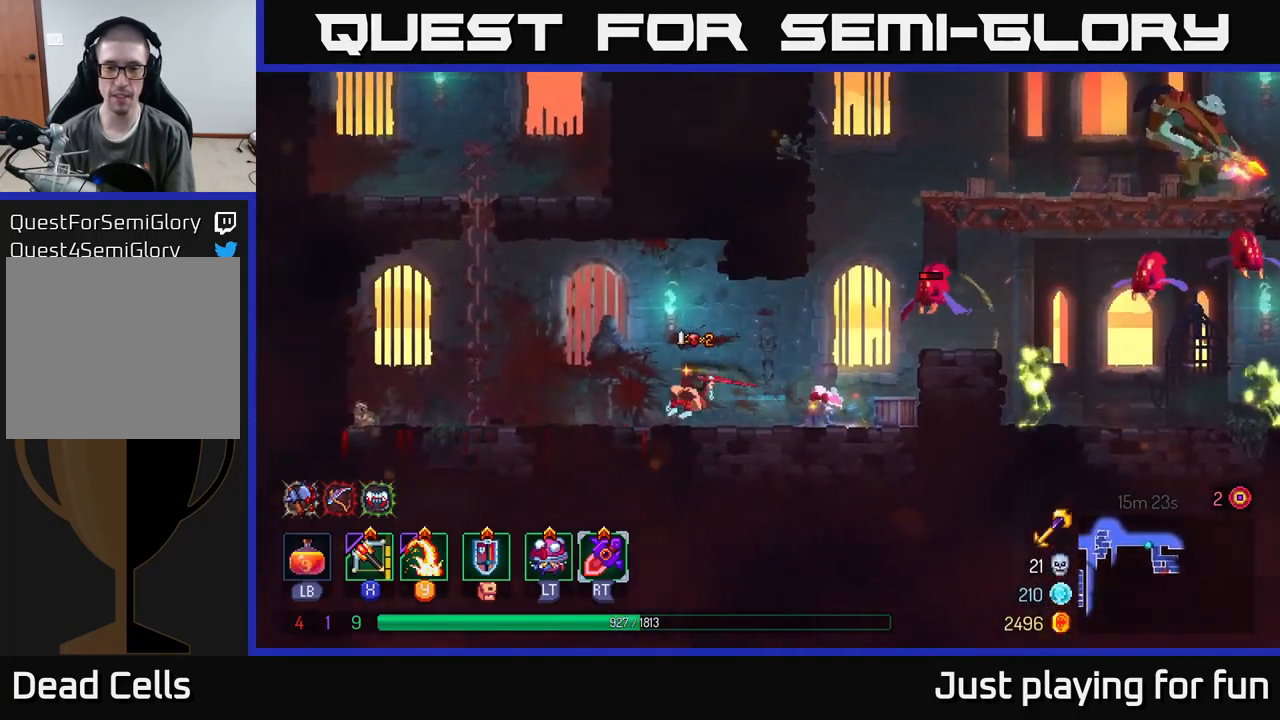
{"buttons": [], "left_stick": "up-right", "right_stick": "center", "events": [[350, "A", "down"], [400, "X", "down"], [400, "left_stick", "up-right"], [417, "A", "up"], [467, "X", "up"]]}
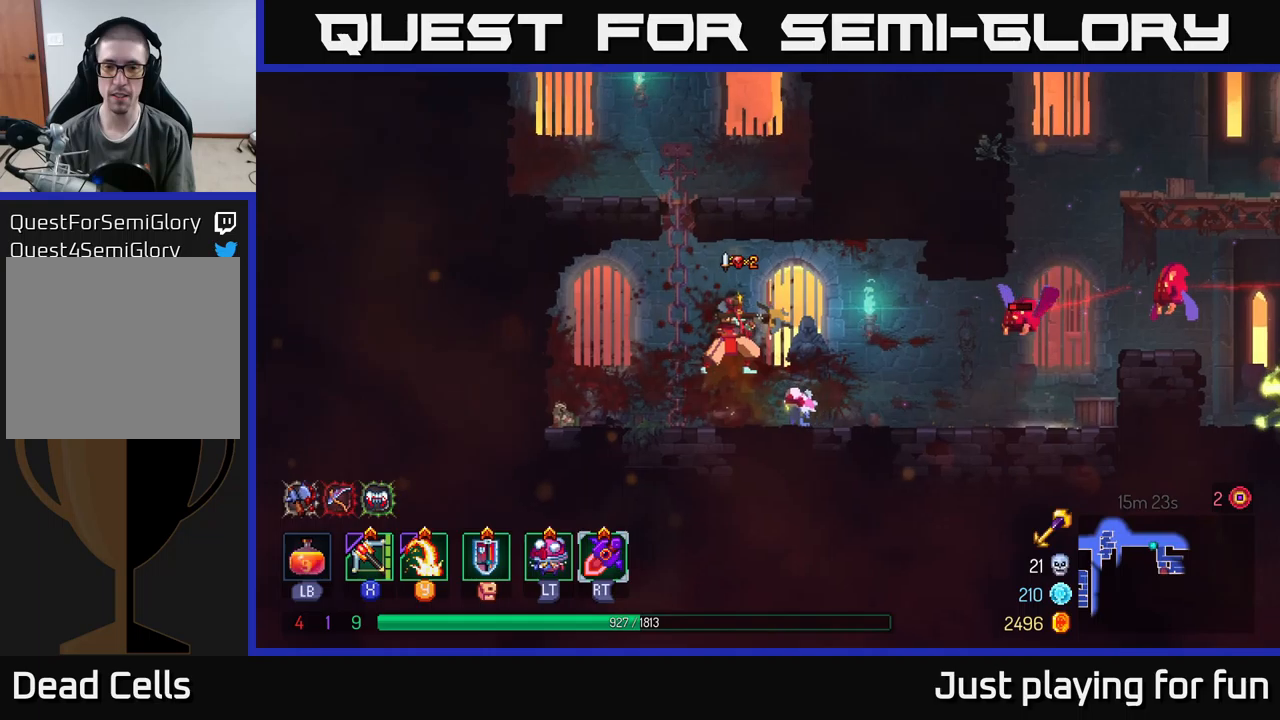
{"buttons": [], "left_stick": "up-right", "right_stick": "center", "events": []}
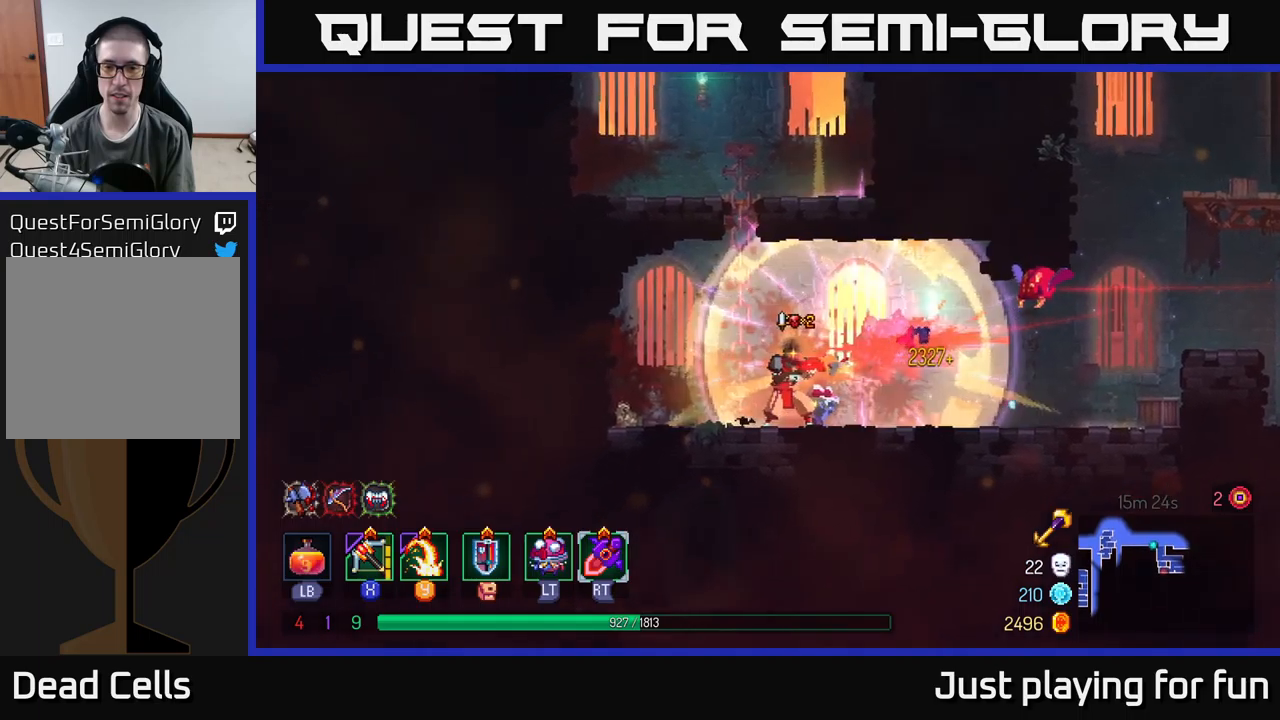
{"buttons": [], "left_stick": "right", "right_stick": "center", "events": [[116, "left_stick", "center"], [250, "left_stick", "right"], [316, "B", "down"], [483, "B", "up"]]}
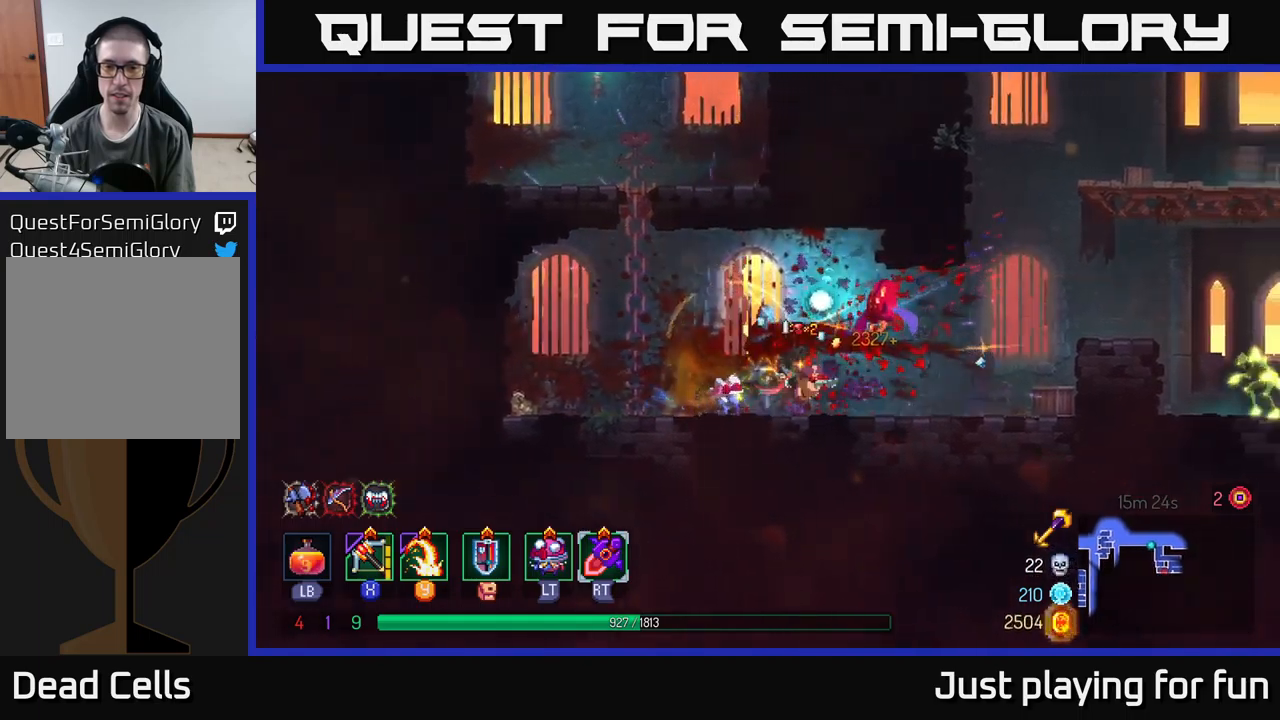
{"buttons": [], "left_stick": "up-left", "right_stick": "center", "events": [[316, "X", "down"], [316, "left_stick", "up-left"], [366, "X", "up"]]}
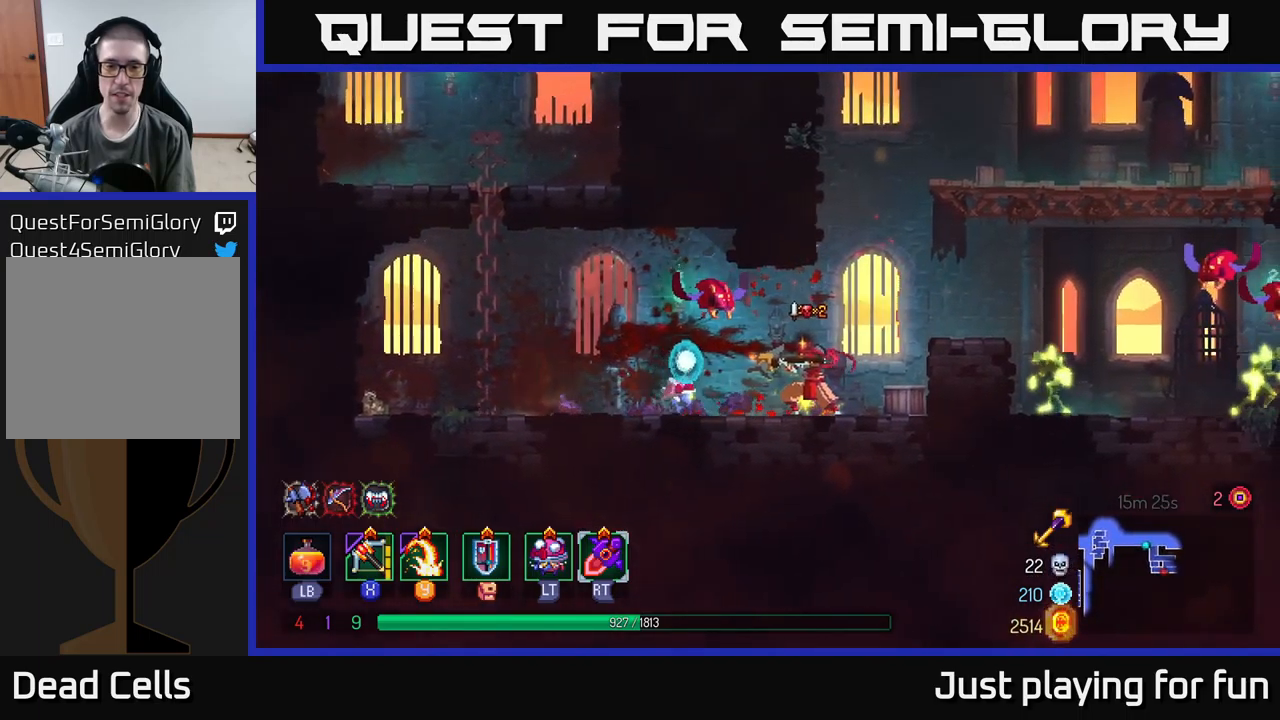
{"buttons": [], "left_stick": "left", "right_stick": "center", "events": [[50, "left_stick", "up"], [433, "left_stick", "left"]]}
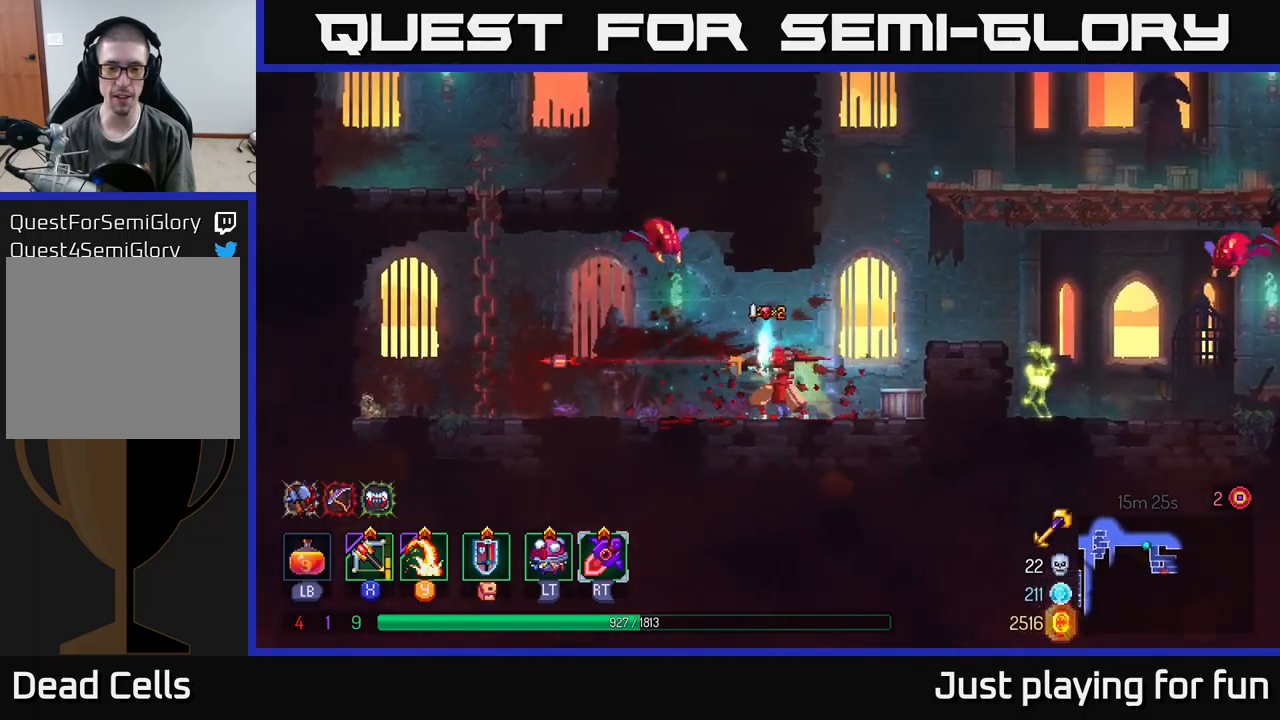
{"buttons": [], "left_stick": "left", "right_stick": "center", "events": [[50, "B", "down"], [183, "B", "up"]]}
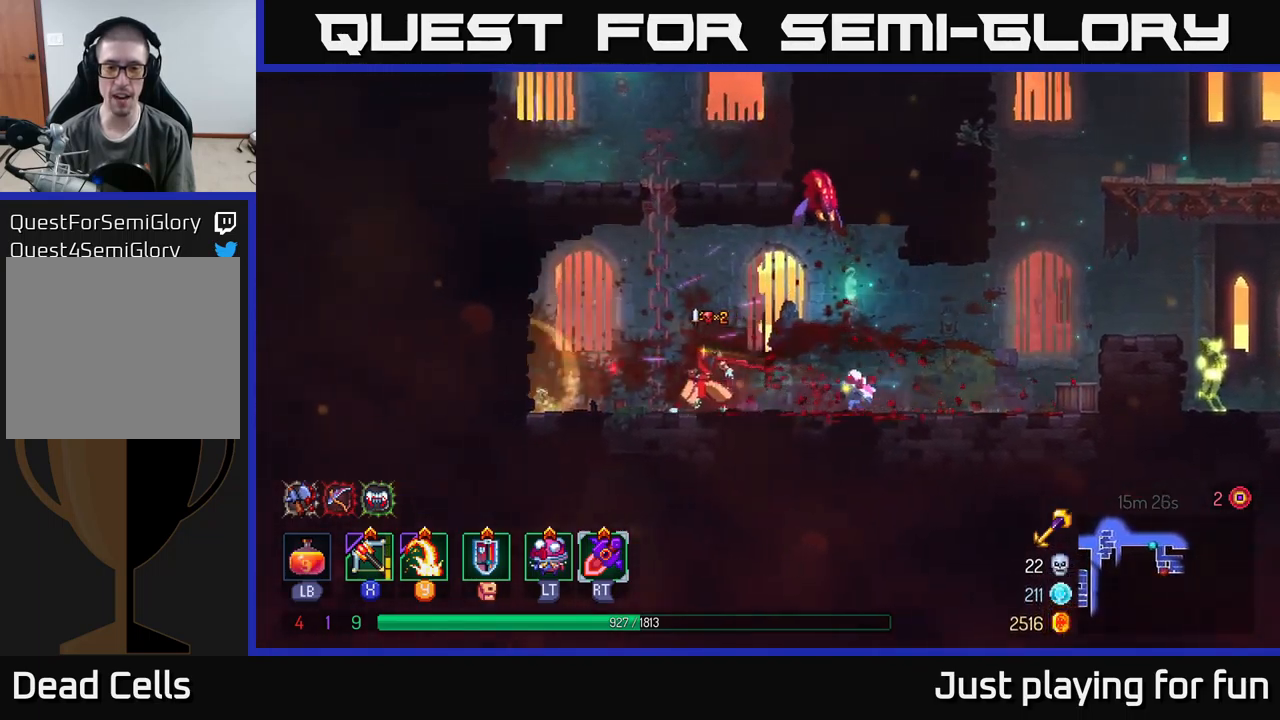
{"buttons": [], "left_stick": "up-right", "right_stick": "center", "events": [[33, "A", "down"], [133, "X", "down"], [166, "A", "up"], [166, "left_stick", "up-right"], [250, "X", "up"]]}
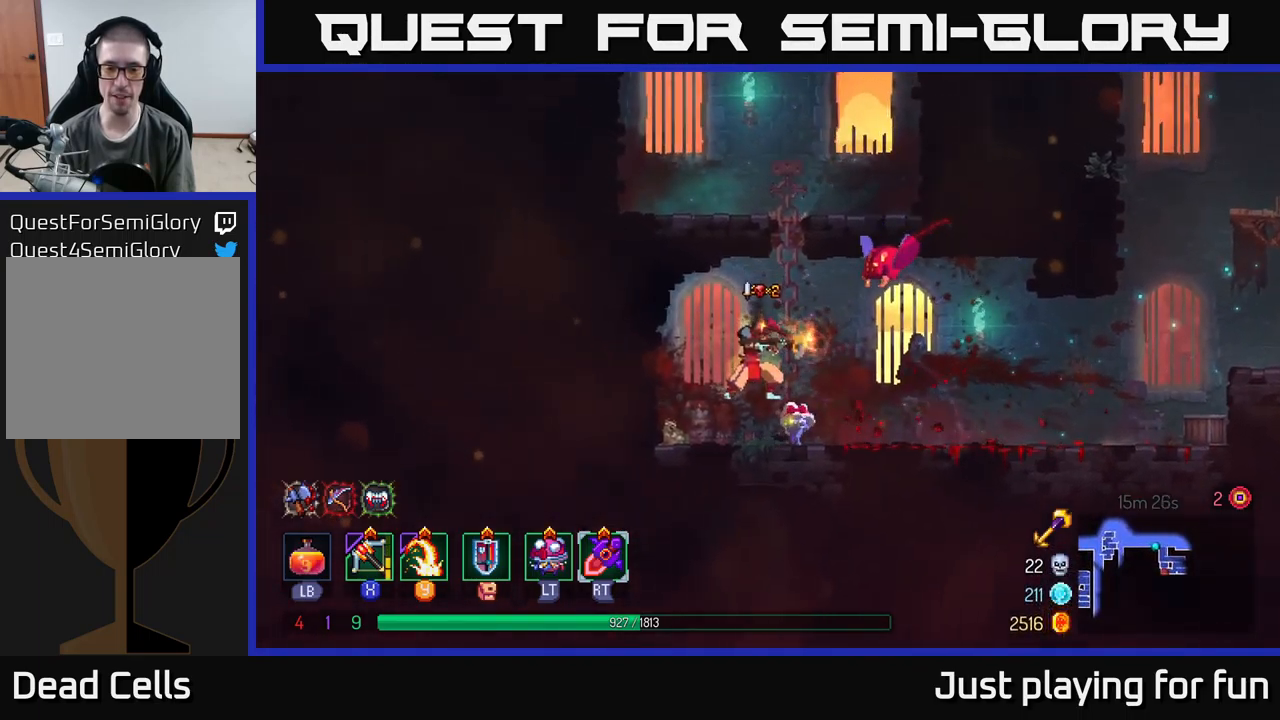
{"buttons": ["B"], "left_stick": "right", "right_stick": "center", "events": [[333, "left_stick", "right"], [400, "B", "down"]]}
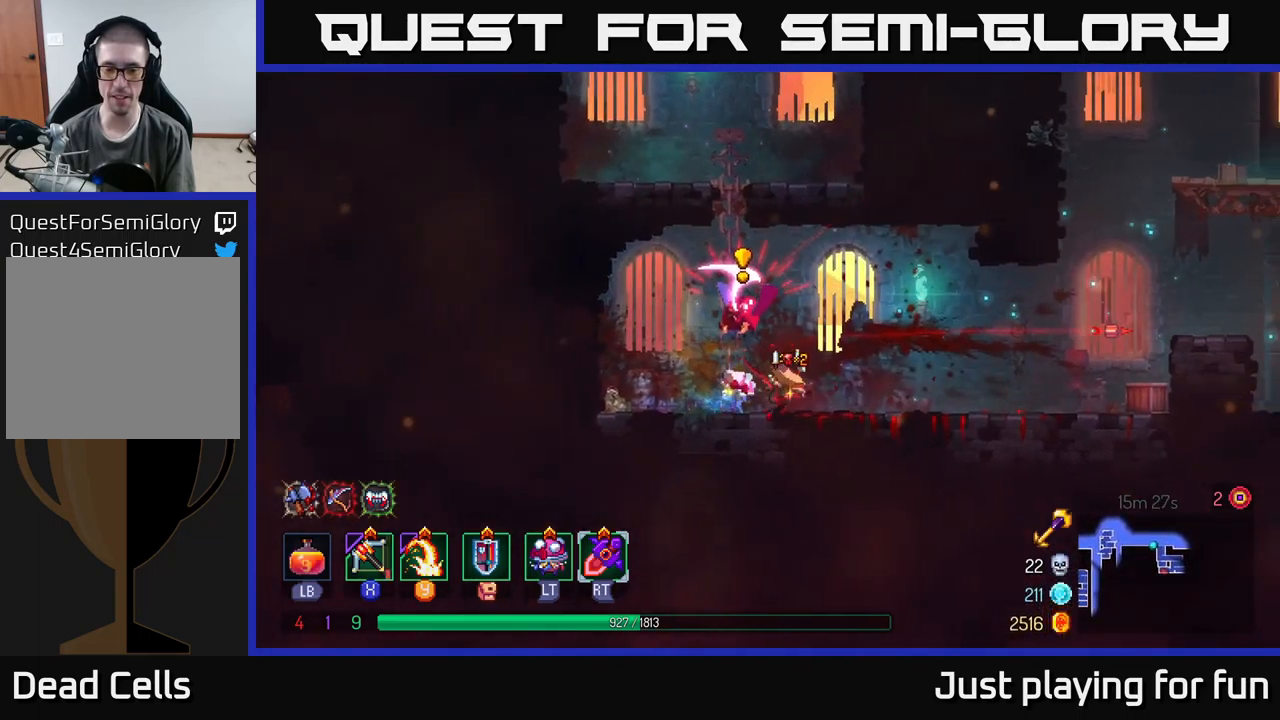
{"buttons": ["X"], "left_stick": "up-left", "right_stick": "center", "events": [[50, "B", "up"], [350, "A", "down"], [416, "left_stick", "up-left"], [433, "X", "down"], [483, "A", "up"]]}
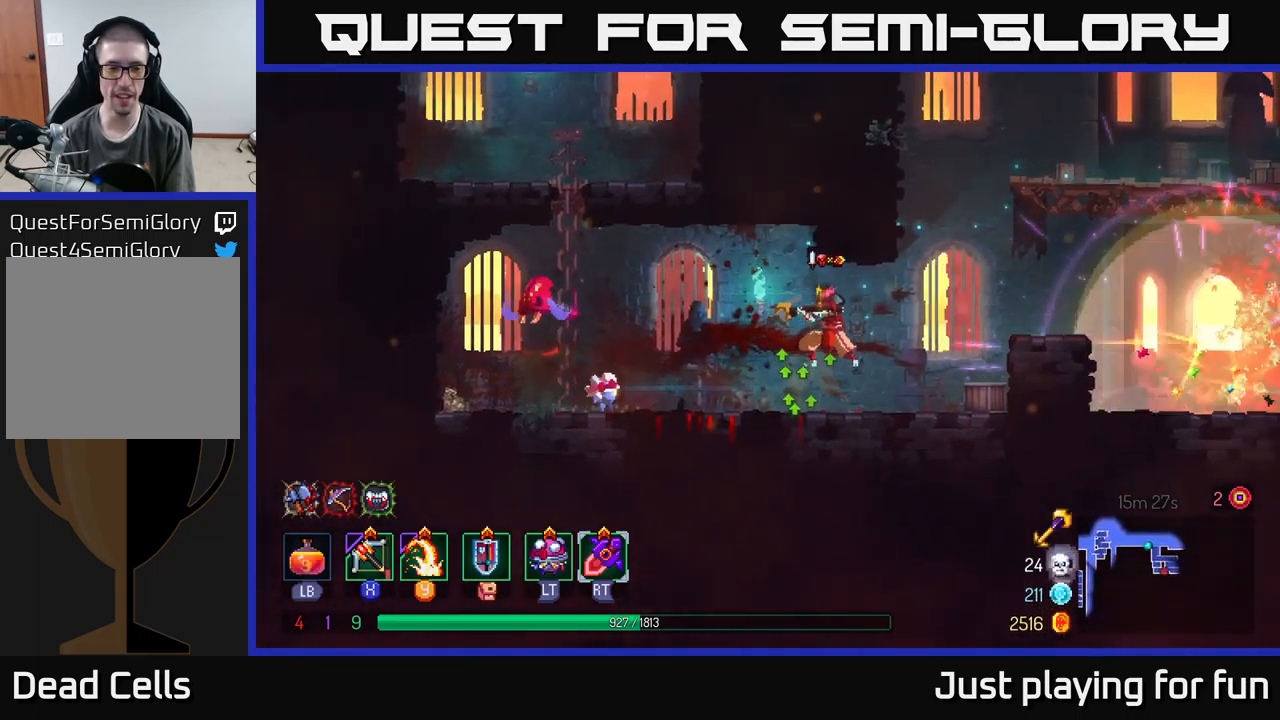
{"buttons": [], "left_stick": "up", "right_stick": "center", "events": [[66, "X", "up"], [216, "left_stick", "up"]]}
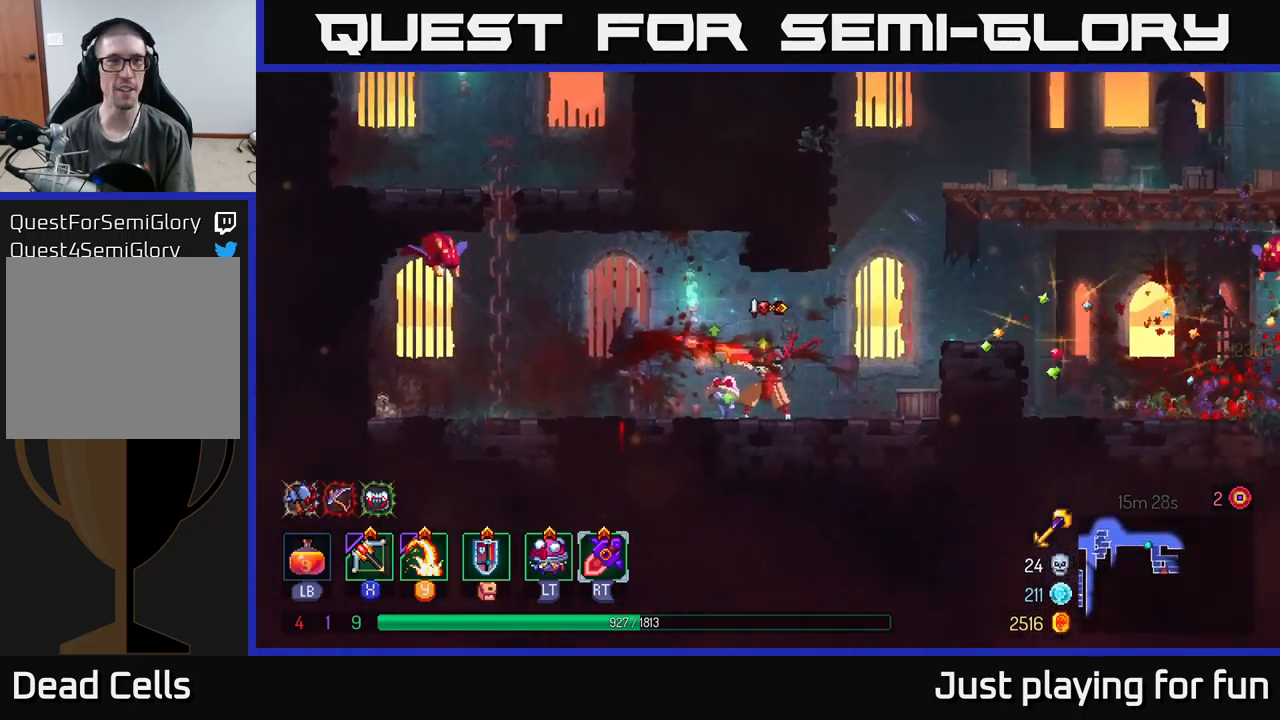
{"buttons": [], "left_stick": "center", "right_stick": "center", "events": [[266, "left_stick", "center"]]}
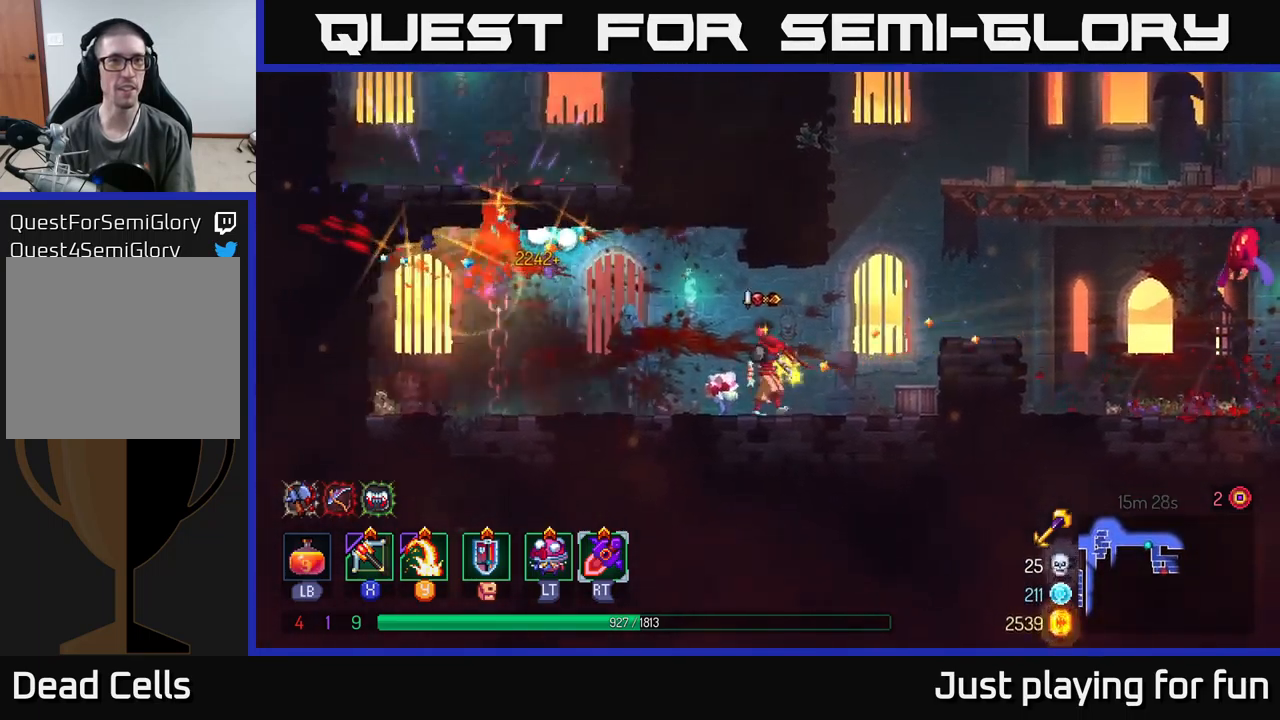
{"buttons": ["X"], "left_stick": "right", "right_stick": "center", "events": [[16, "left_stick", "right"], [167, "A", "down"], [283, "A", "up"], [350, "A", "down"], [417, "A", "up"], [433, "X", "down"]]}
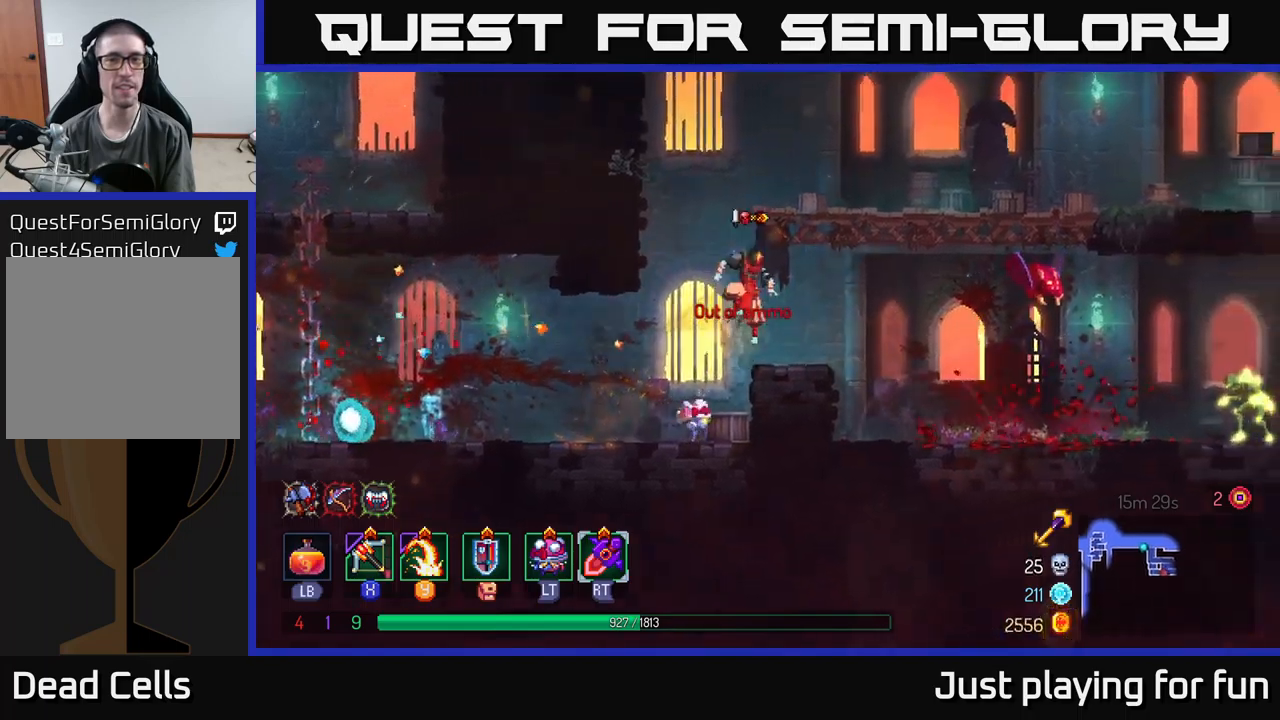
{"buttons": [], "left_stick": "right", "right_stick": "center", "events": [[17, "X", "up"], [417, "X", "down"], [483, "X", "up"]]}
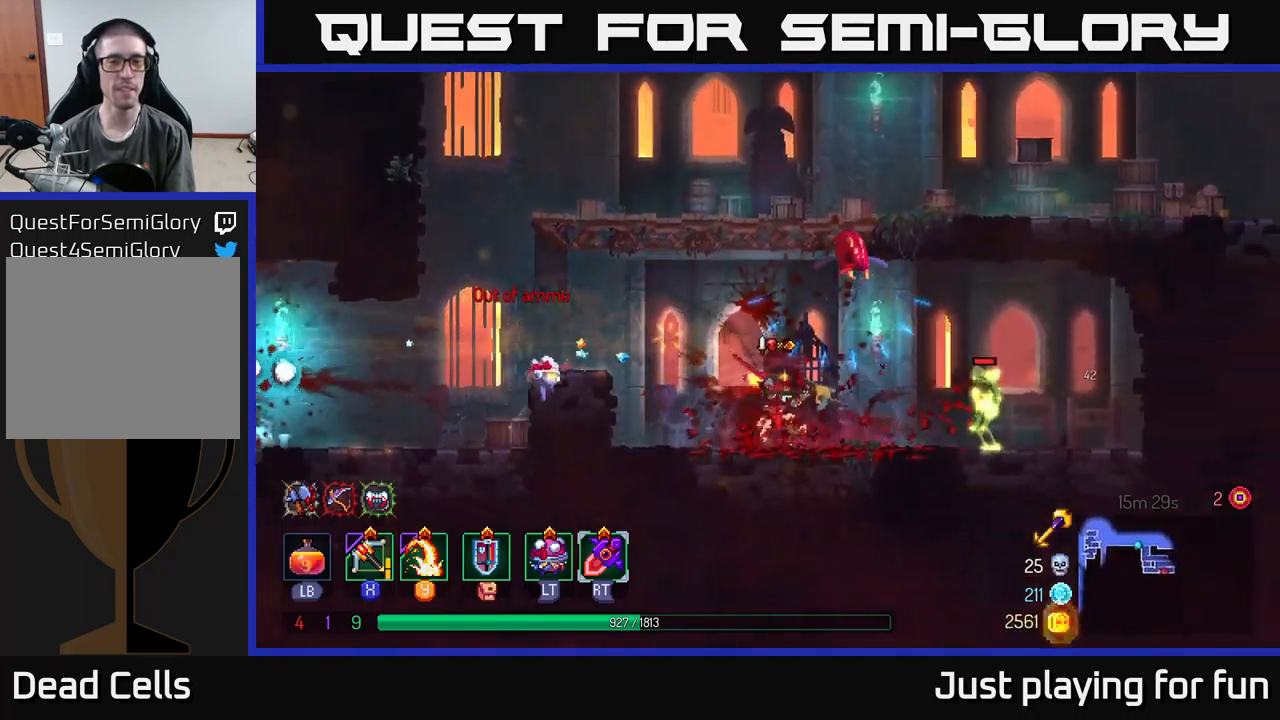
{"buttons": [], "left_stick": "right", "right_stick": "center", "events": [[117, "left_stick", "center"], [300, "left_stick", "right"]]}
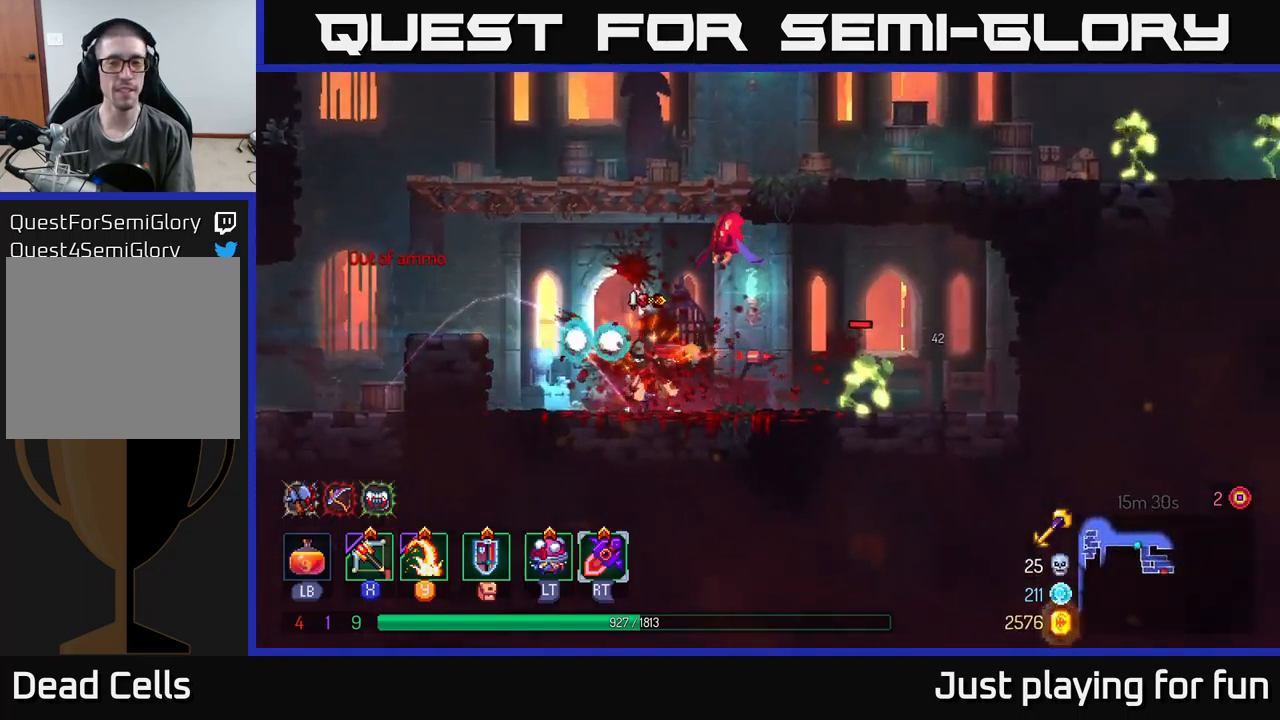
{"buttons": ["X"], "left_stick": "left", "right_stick": "center", "events": [[267, "B", "down"], [400, "B", "up"], [483, "left_stick", "left"], [500, "X", "down"]]}
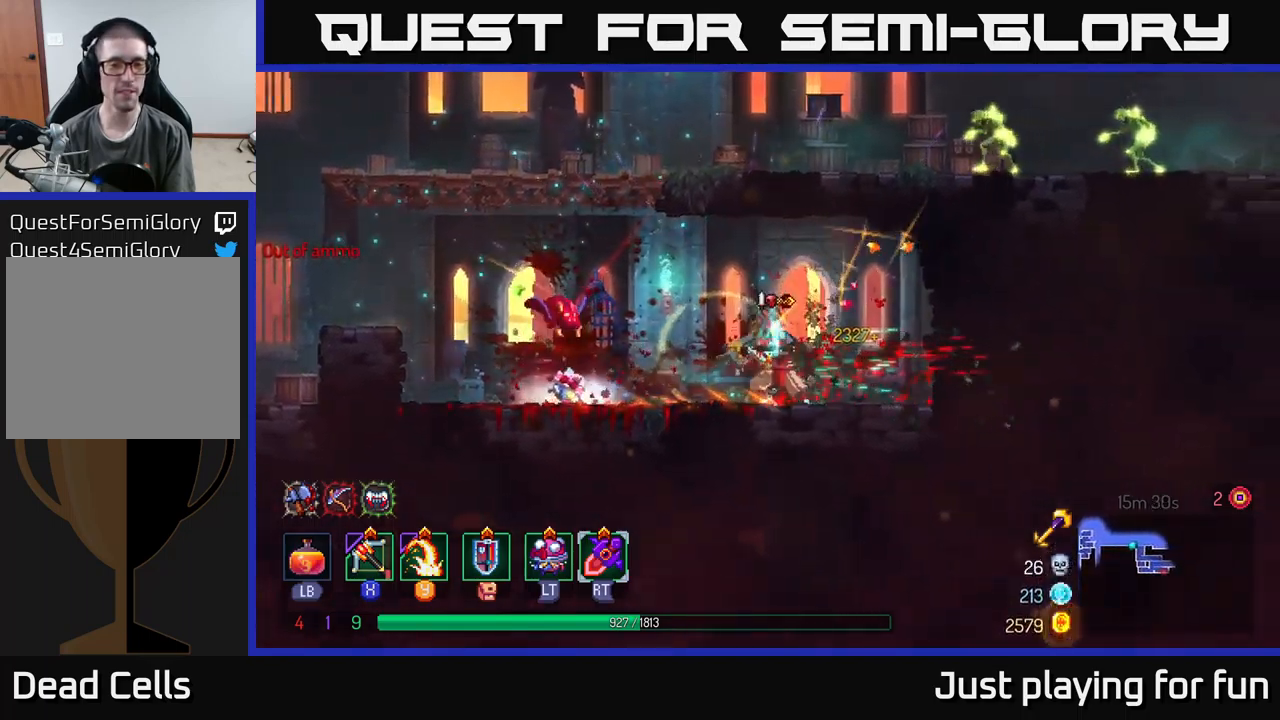
{"buttons": [], "left_stick": "down-left", "right_stick": "center", "events": [[83, "X", "up"], [383, "left_stick", "down-left"]]}
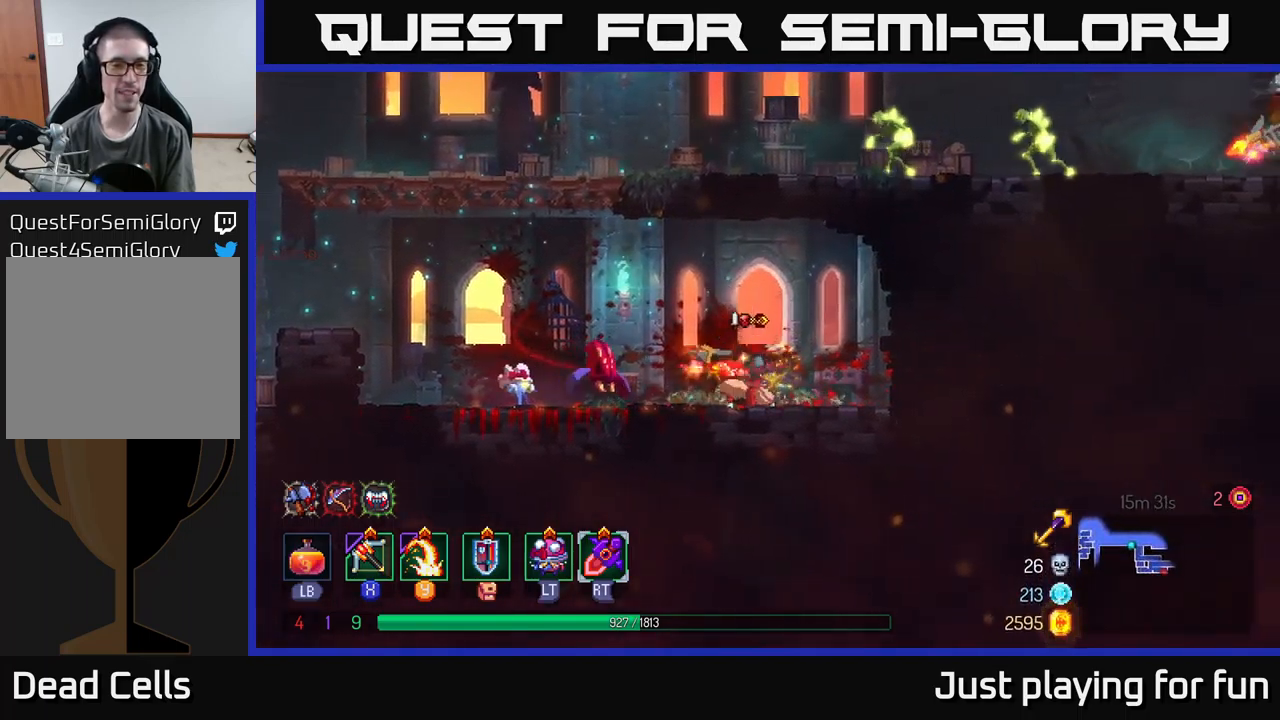
{"buttons": [], "left_stick": "left", "right_stick": "center", "events": [[217, "left_stick", "left"]]}
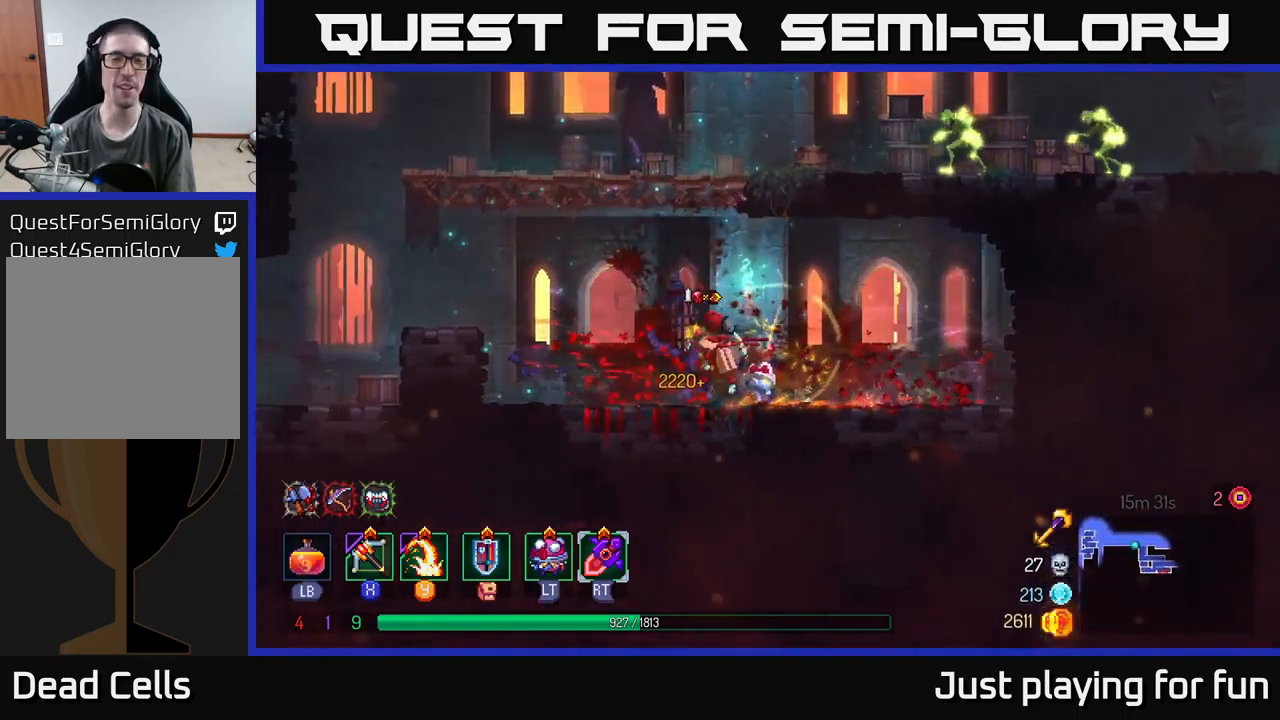
{"buttons": [], "left_stick": "up-left", "right_stick": "center", "events": [[17, "A", "down"], [150, "A", "up"], [183, "left_stick", "up-left"], [217, "A", "down"], [367, "A", "up"]]}
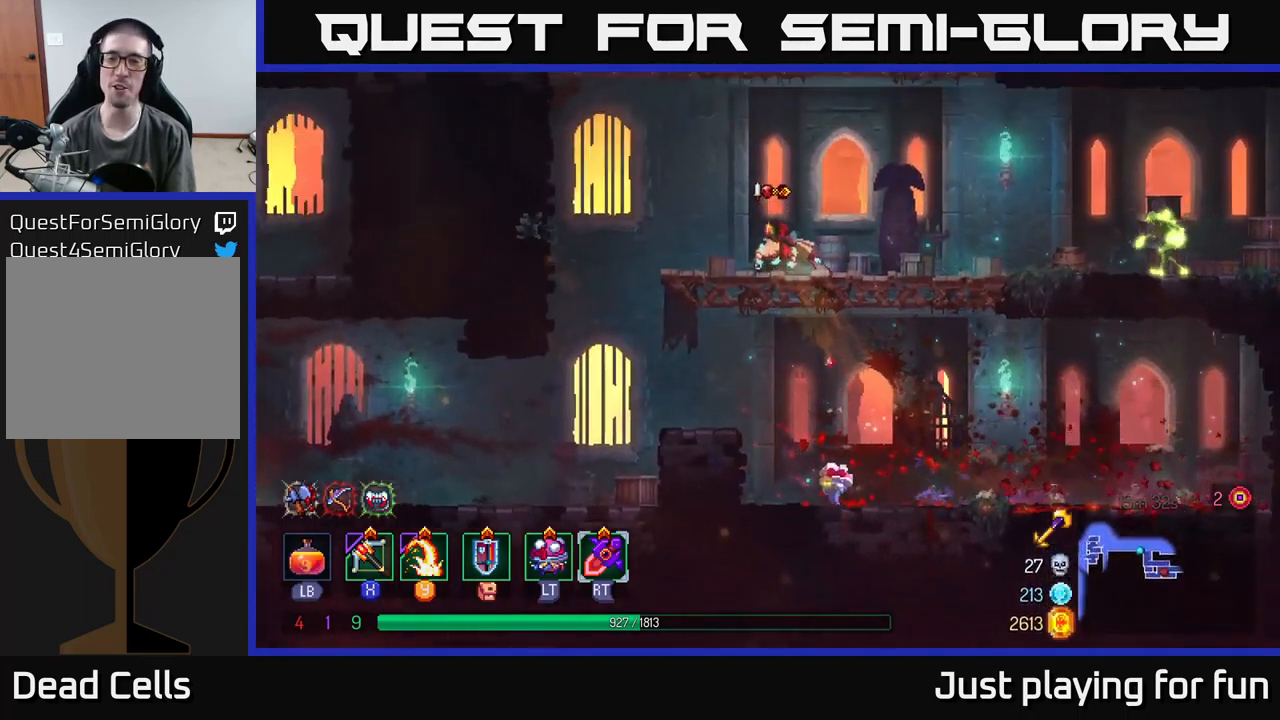
{"buttons": [], "left_stick": "down-right", "right_stick": "center", "events": [[167, "left_stick", "right"], [267, "X", "down"], [383, "X", "up"], [383, "left_stick", "down-right"]]}
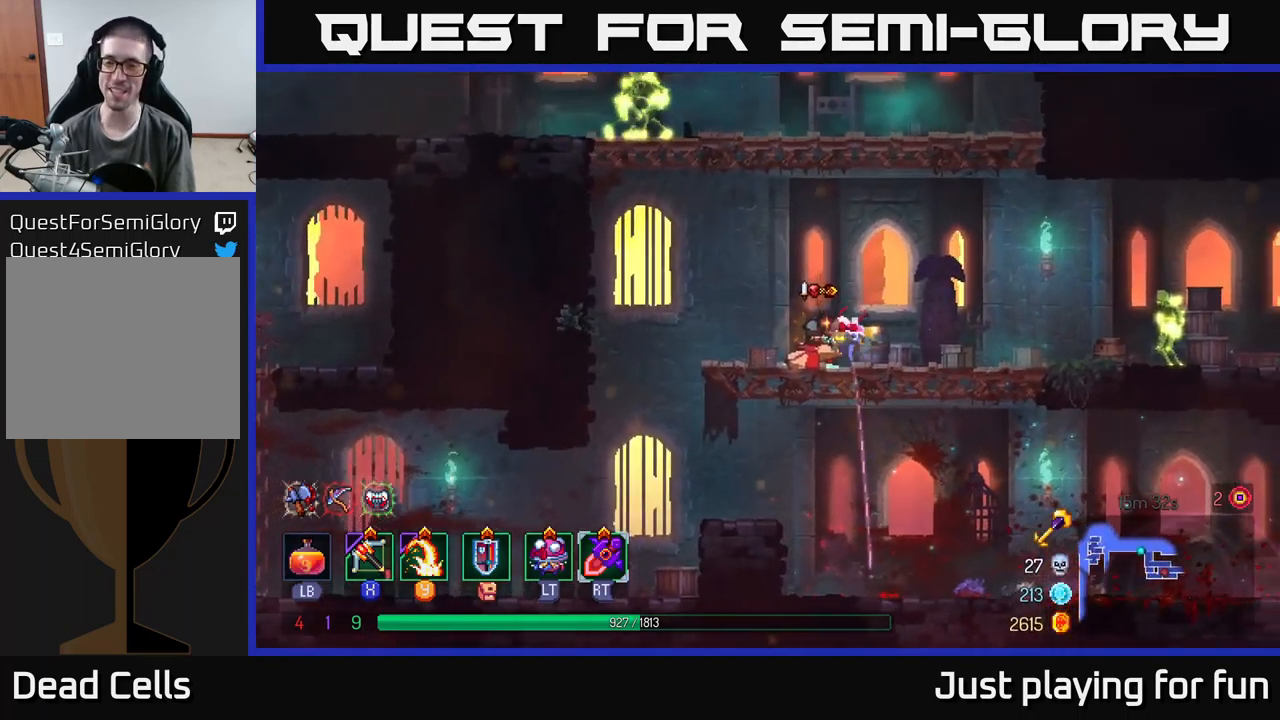
{"buttons": [], "left_stick": "right", "right_stick": "center", "events": [[167, "left_stick", "right"], [367, "left_stick", "center"], [500, "left_stick", "right"]]}
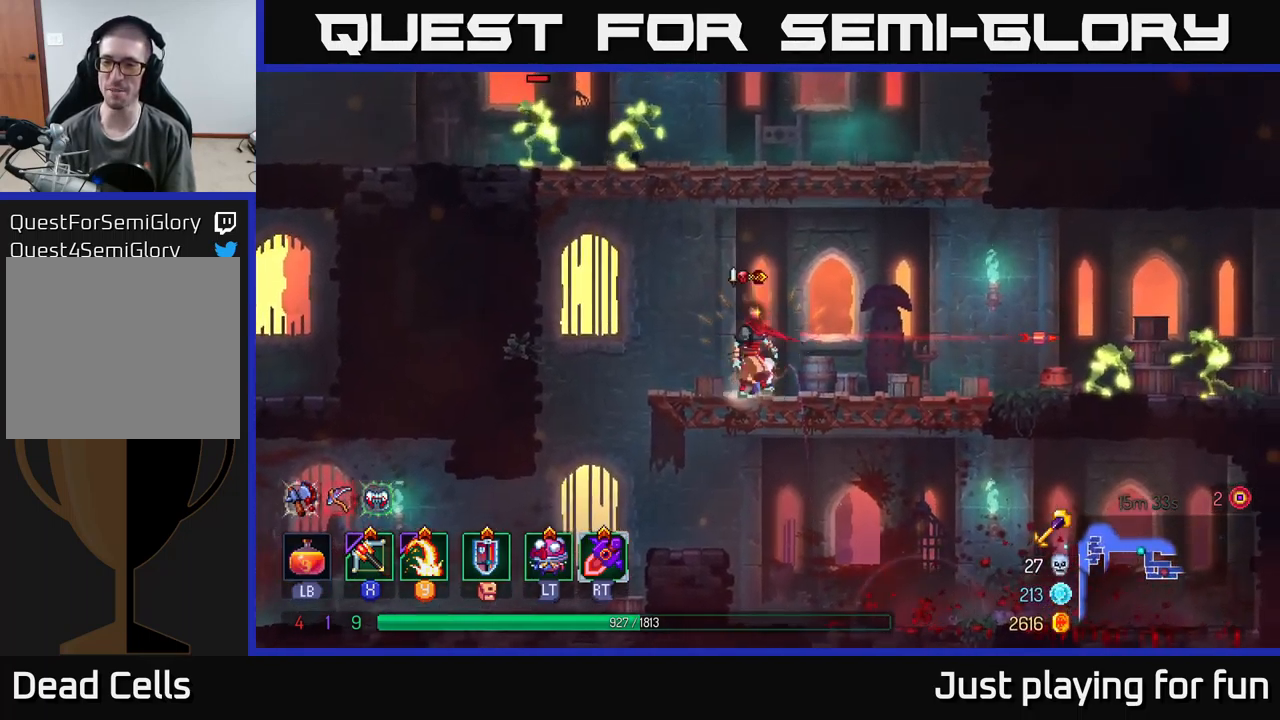
{"buttons": [], "left_stick": "right", "right_stick": "center", "events": [[267, "X", "down"], [383, "X", "up"]]}
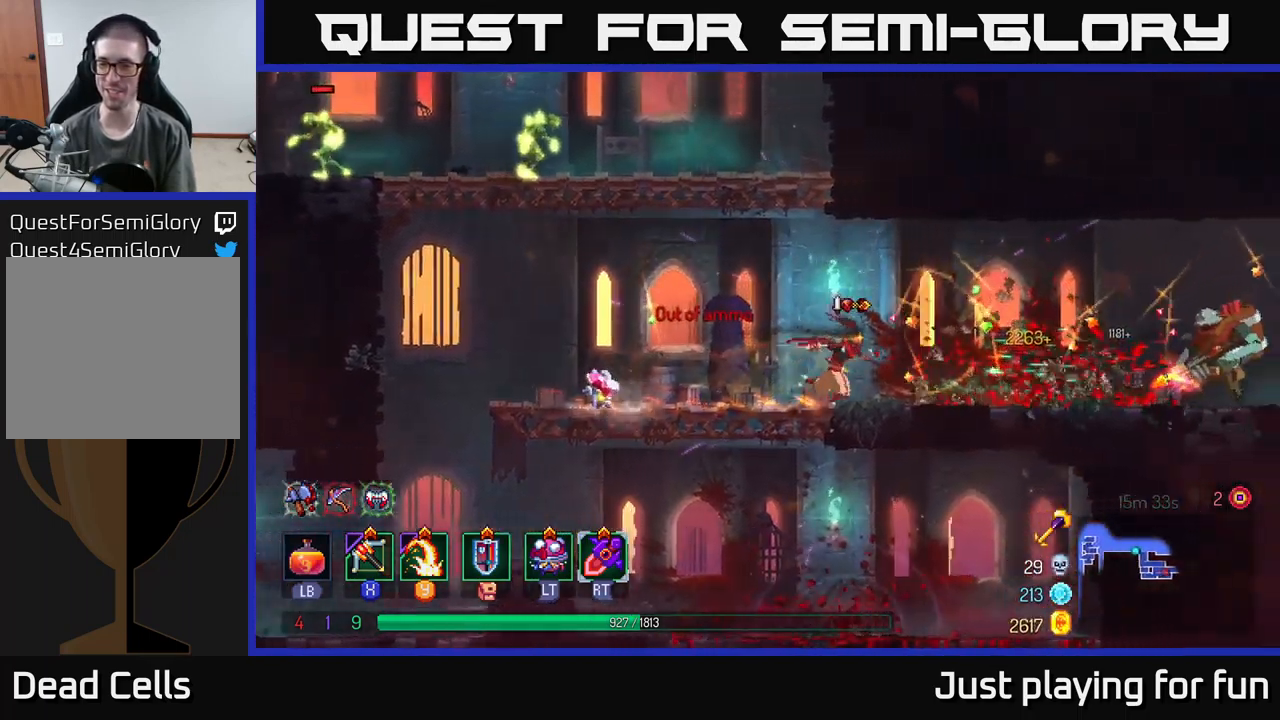
{"buttons": [], "left_stick": "center", "right_stick": "center", "events": [[283, "X", "down"], [399, "X", "up"], [499, "left_stick", "center"]]}
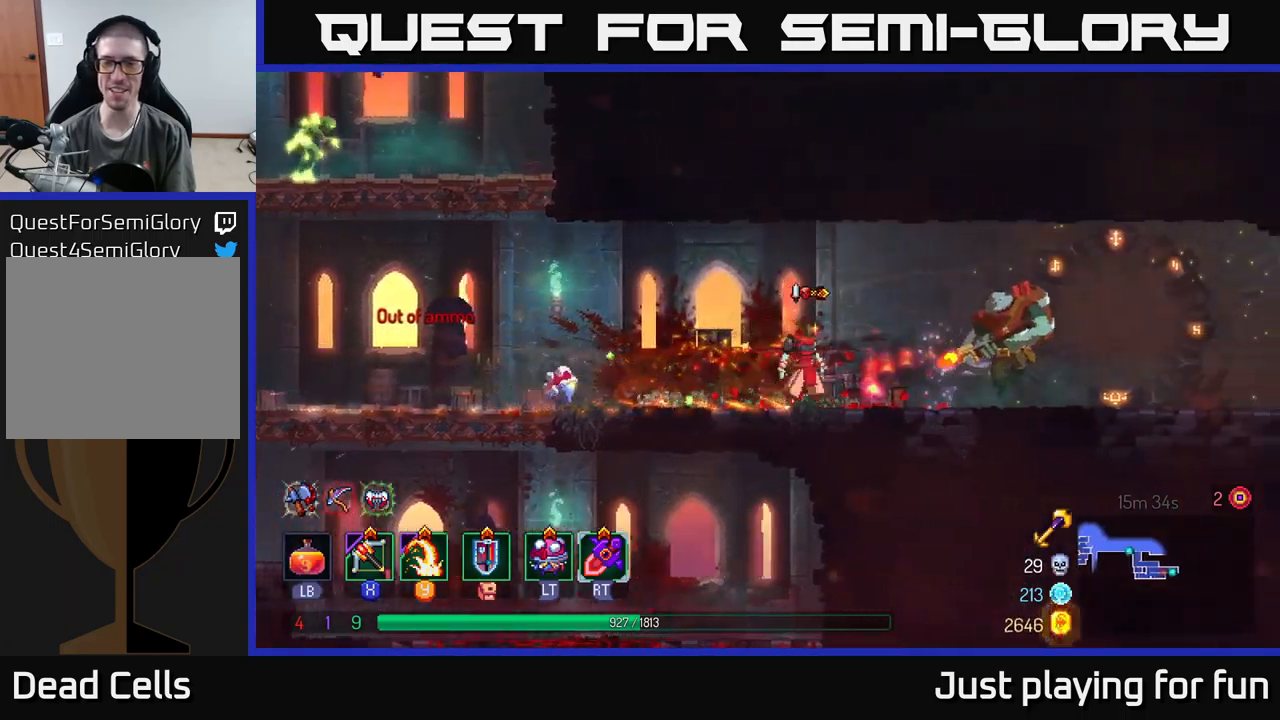
{"buttons": [], "left_stick": "center", "right_stick": "center", "events": []}
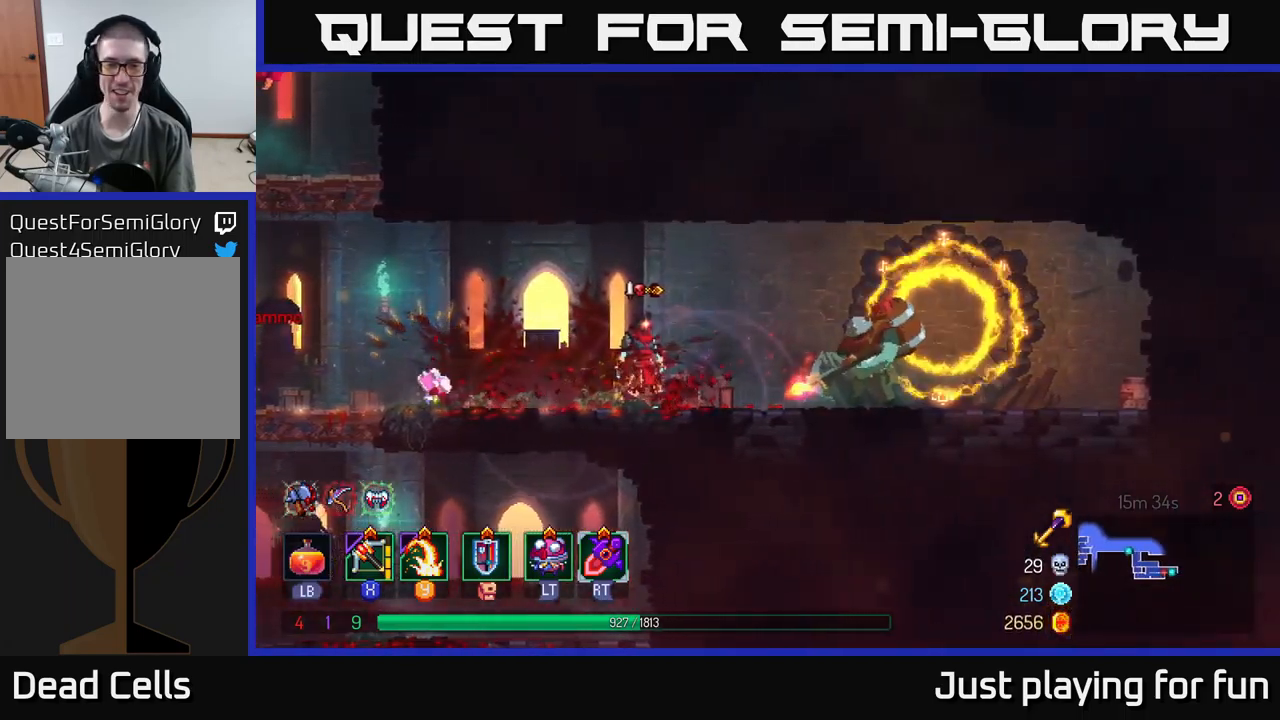
{"buttons": ["B"], "left_stick": "right", "right_stick": "center", "events": [[184, "left_stick", "right"], [400, "B", "down"]]}
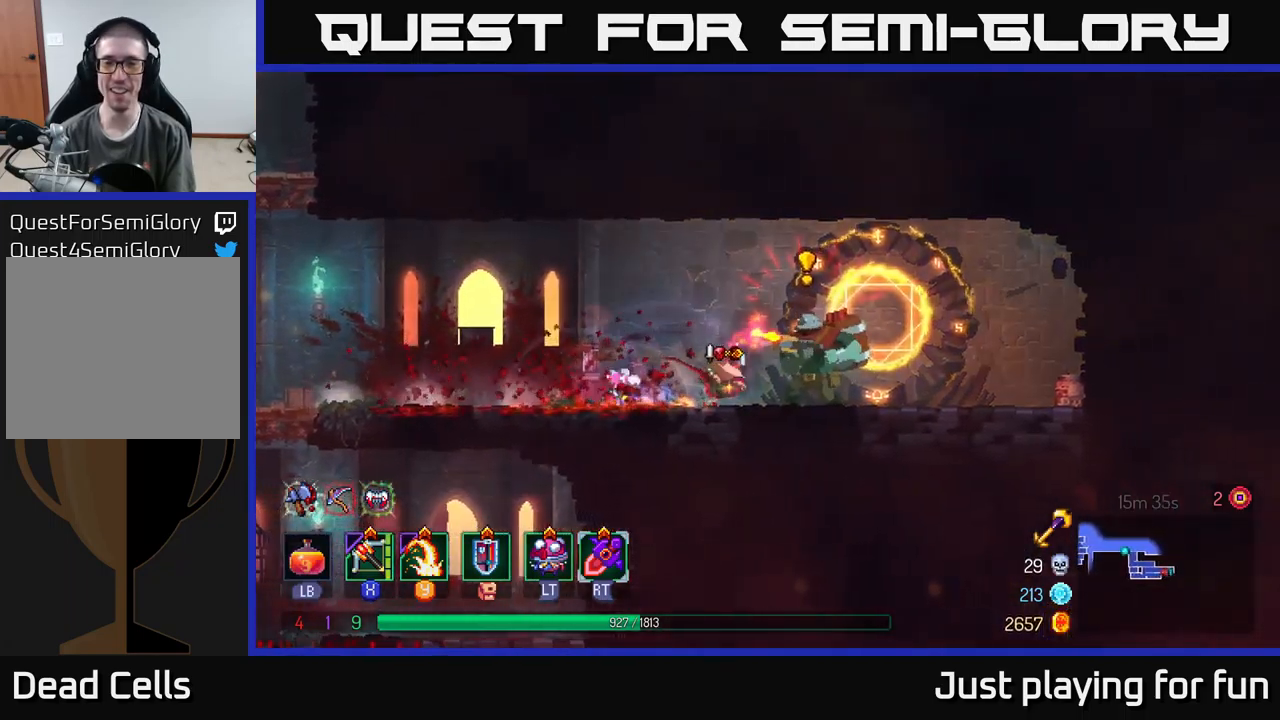
{"buttons": [], "left_stick": "down-left", "right_stick": "center", "events": [[84, "B", "up"], [267, "X", "down"], [317, "left_stick", "down-left"], [334, "X", "up"]]}
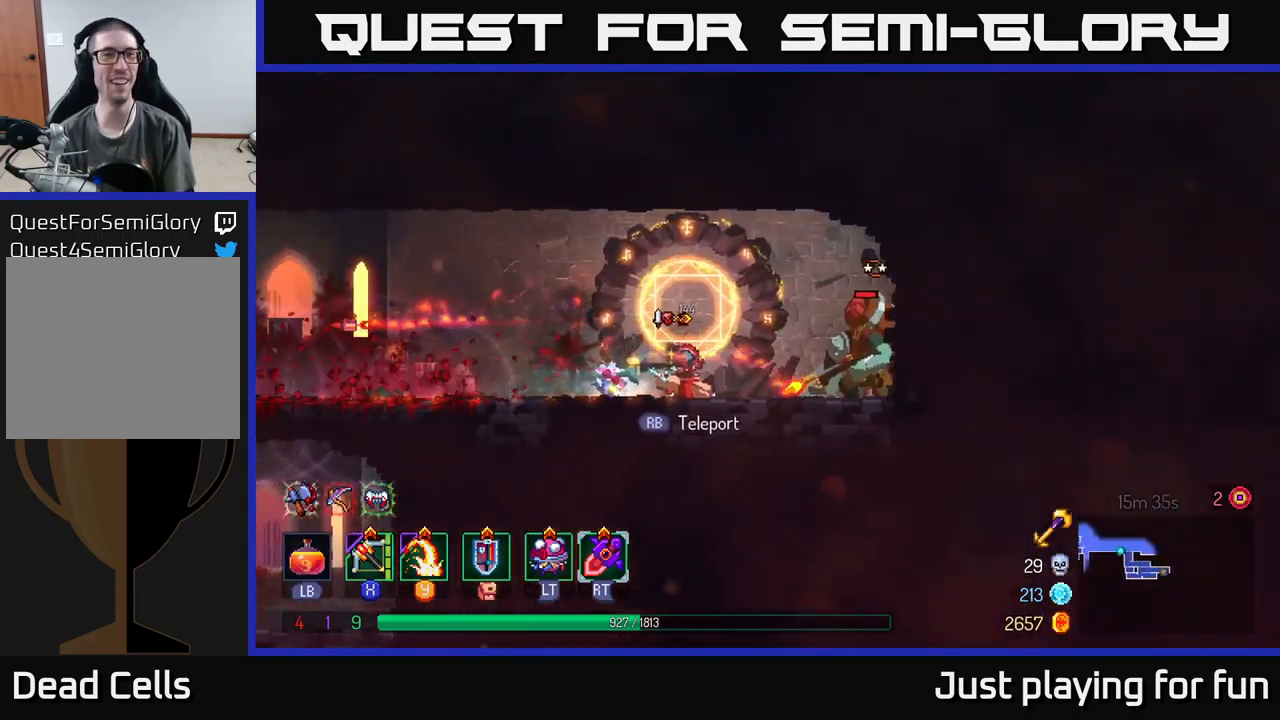
{"buttons": [], "left_stick": "right", "right_stick": "center", "events": [[250, "left_stick", "down-right"], [300, "left_stick", "right"]]}
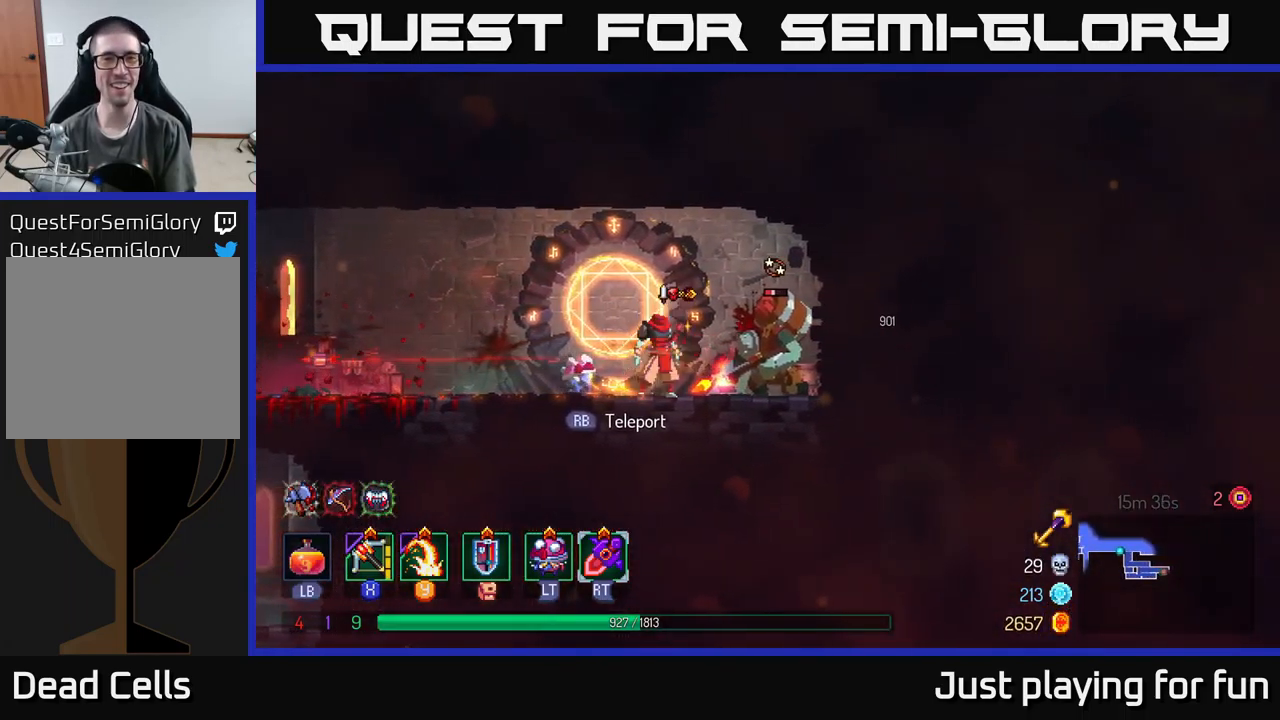
{"buttons": [], "left_stick": "right", "right_stick": "center", "events": [[17, "left_stick", "center"], [84, "left_stick", "left"], [384, "X", "down"], [384, "left_stick", "right"], [484, "X", "up"]]}
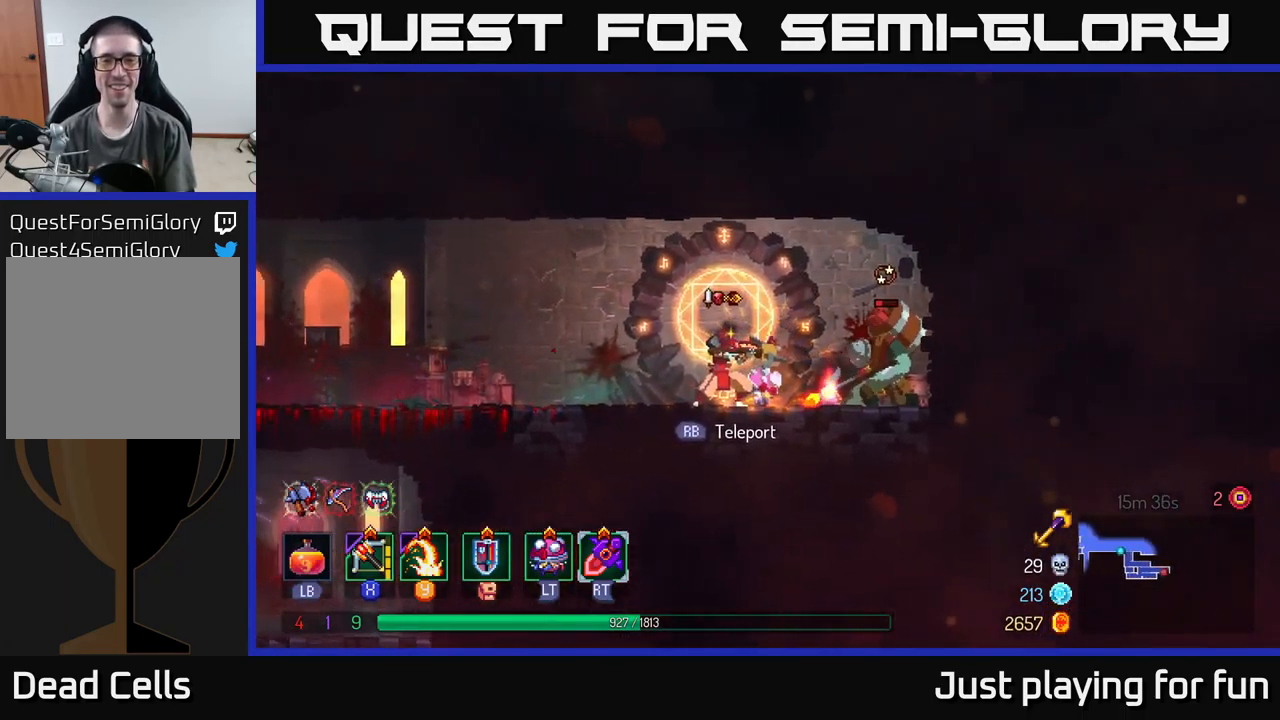
{"buttons": [], "left_stick": "down-right", "right_stick": "center", "events": [[317, "left_stick", "down-right"]]}
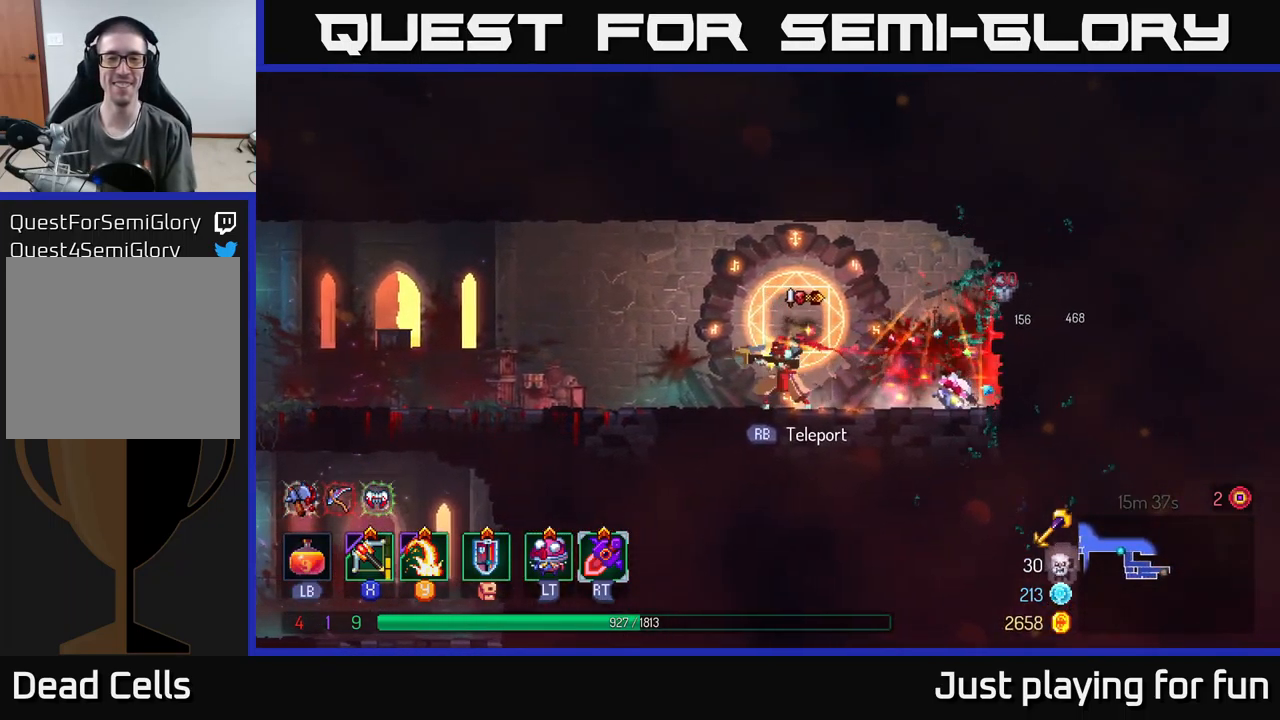
{"buttons": [], "left_stick": "left", "right_stick": "center", "events": [[17, "left_stick", "left"], [117, "B", "down"], [267, "B", "up"]]}